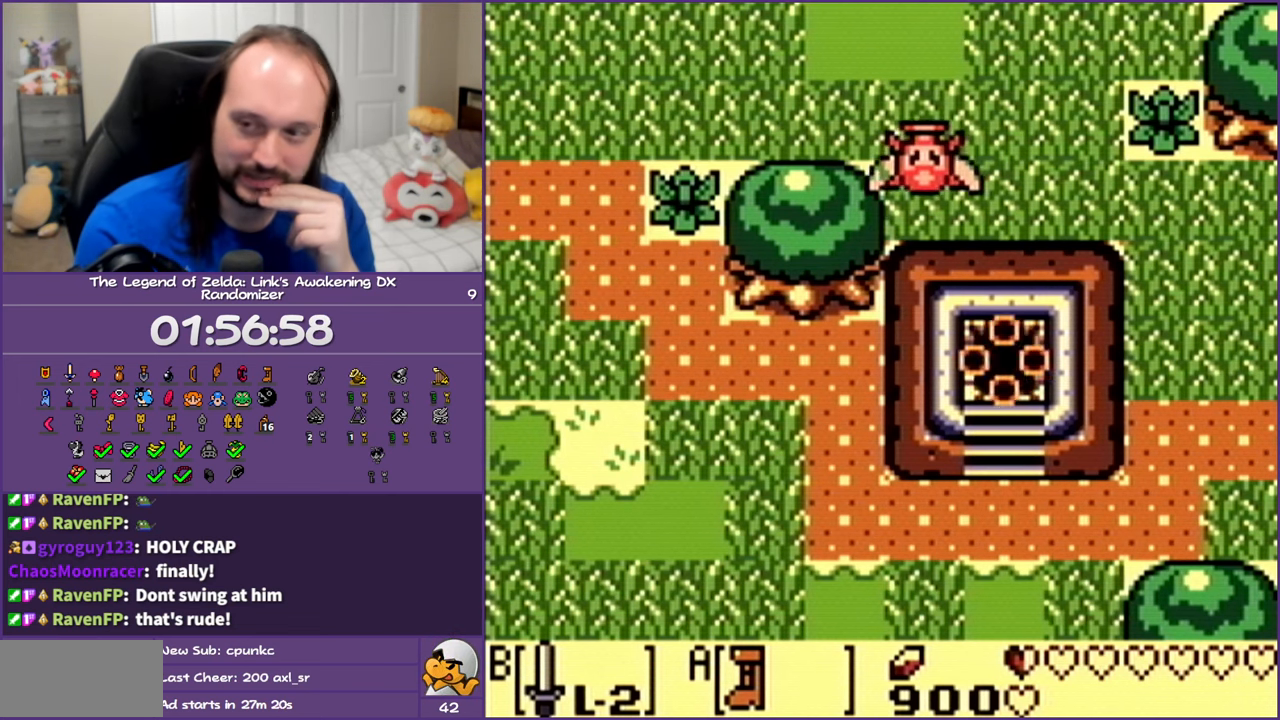
Gameplay with a controller (Nintendo layout); each line is a JSON object with the inputs held at the frame after it. "events" lists button and stick changes between this image and that frame as [ms after this image, input, new state], when the widget could be followed in between. Not read: L3 R3.
{"buttons": [], "events": []}
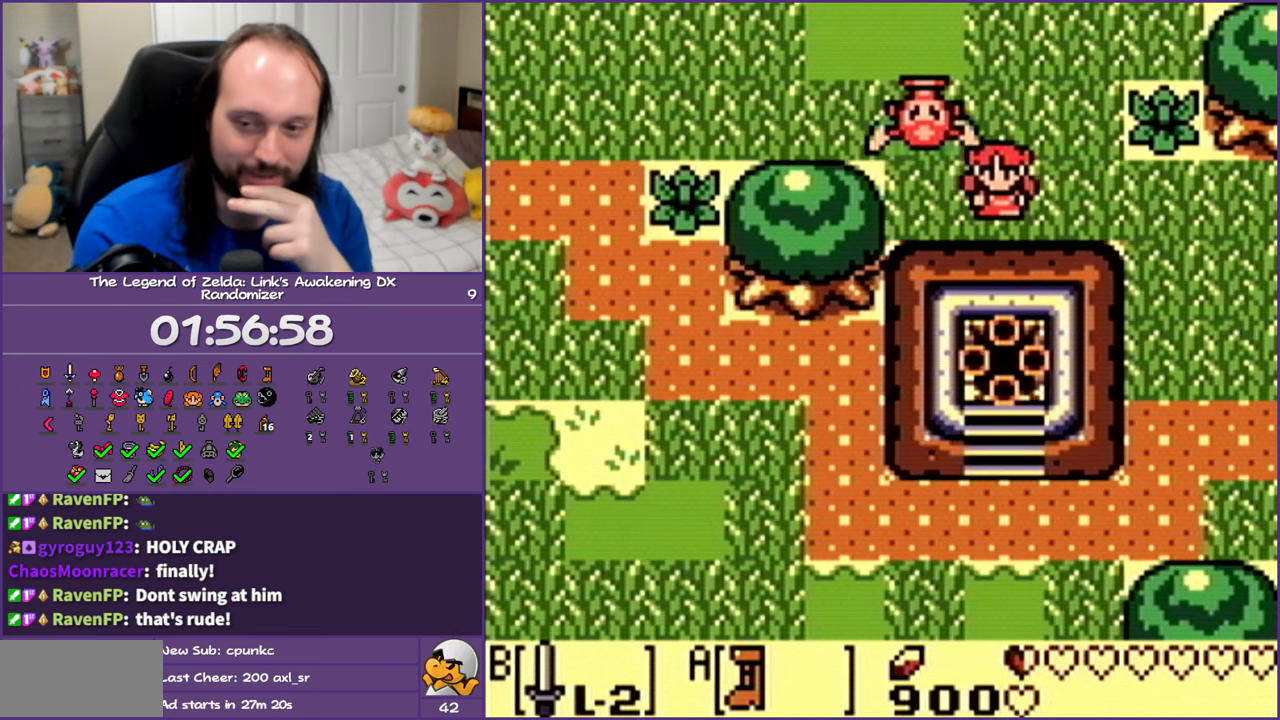
{"buttons": [], "events": []}
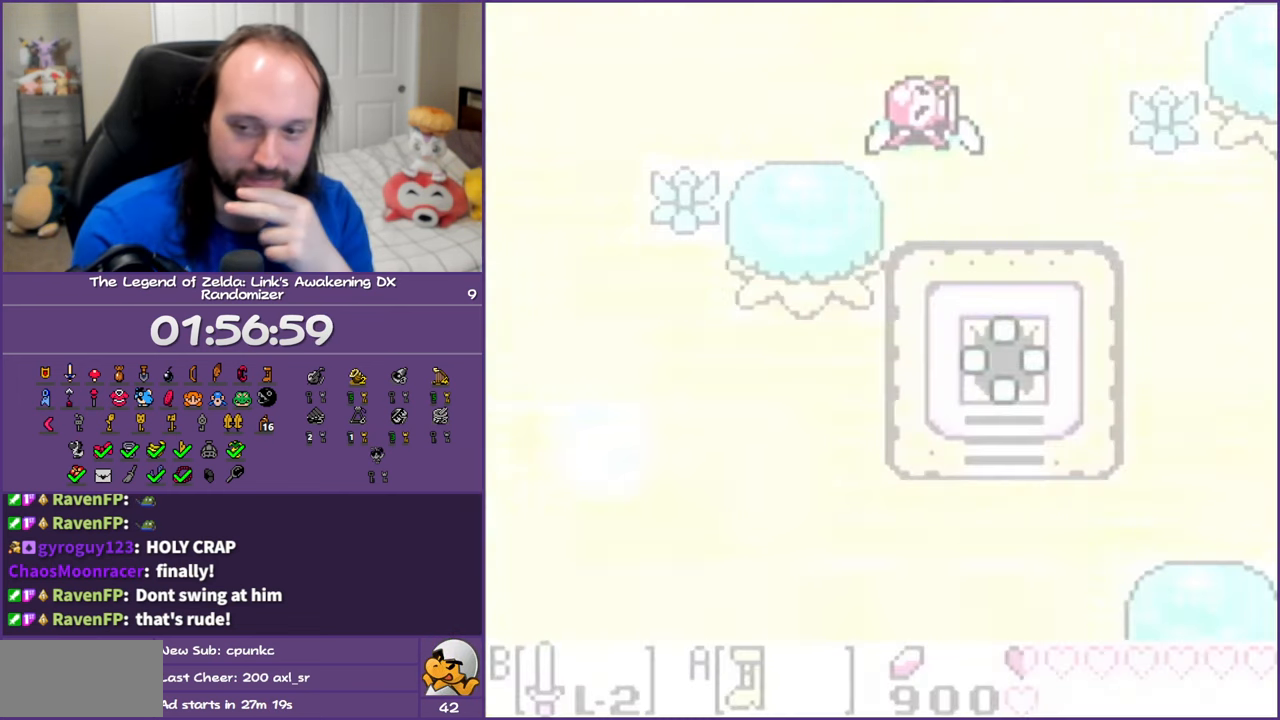
{"buttons": [], "events": []}
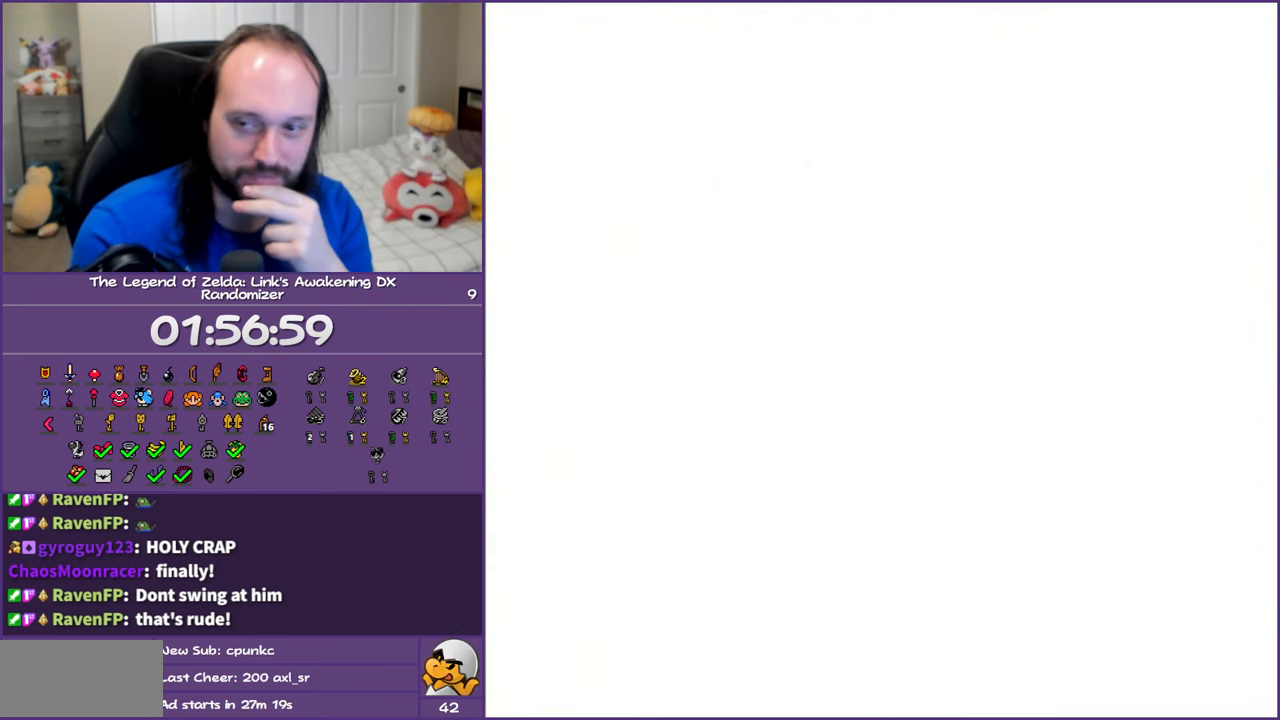
{"buttons": [], "events": []}
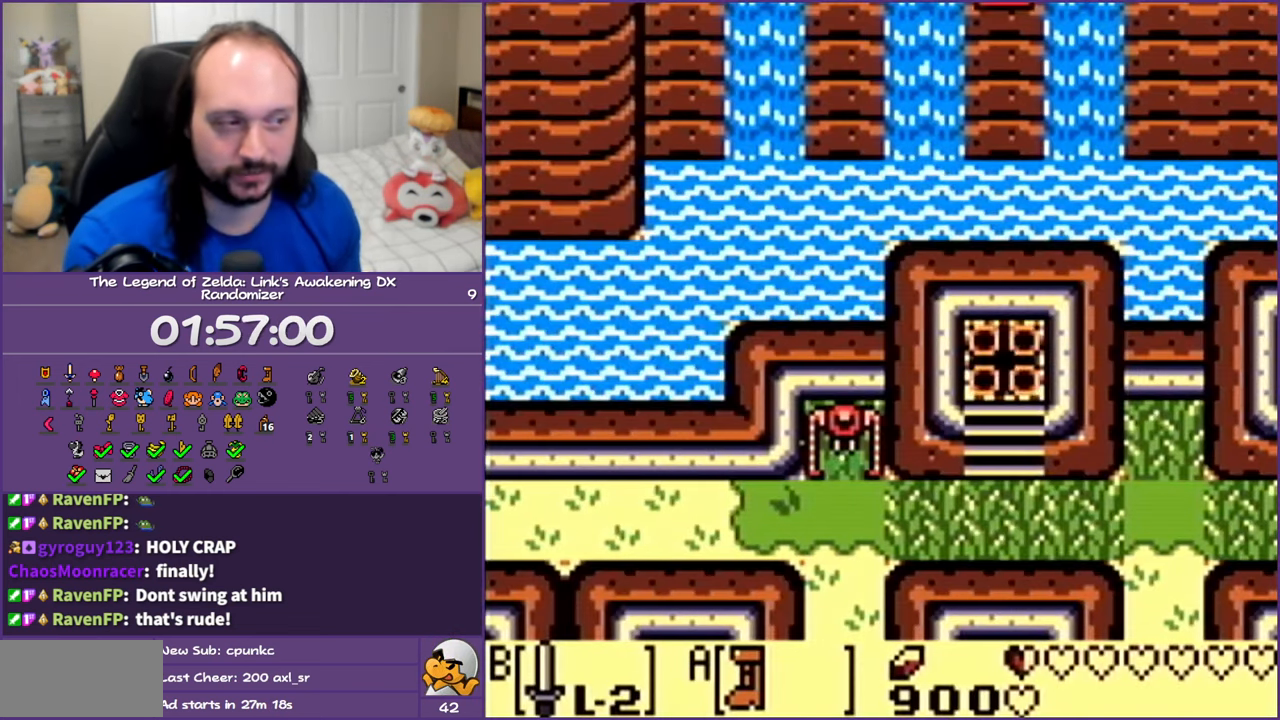
{"buttons": ["DPAD_UP"], "events": [[467, "DPAD_UP", "down"]]}
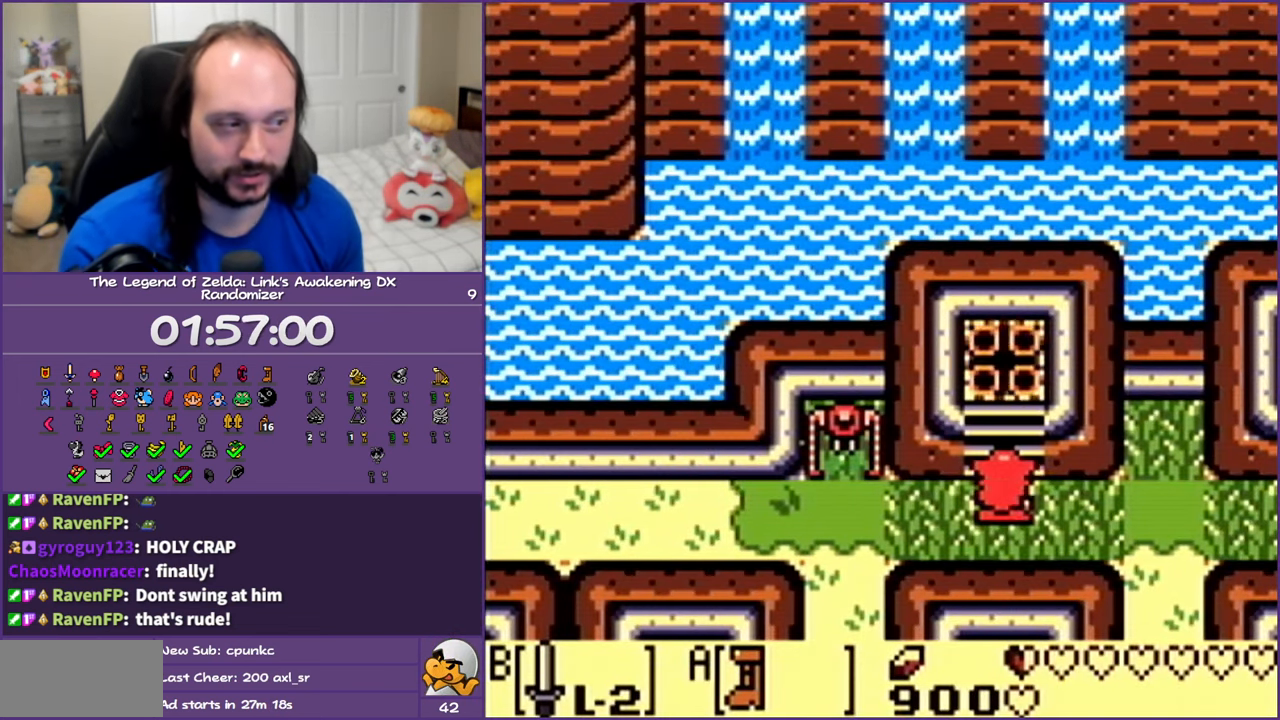
{"buttons": ["A", "DPAD_UP"], "events": [[183, "A", "down"]]}
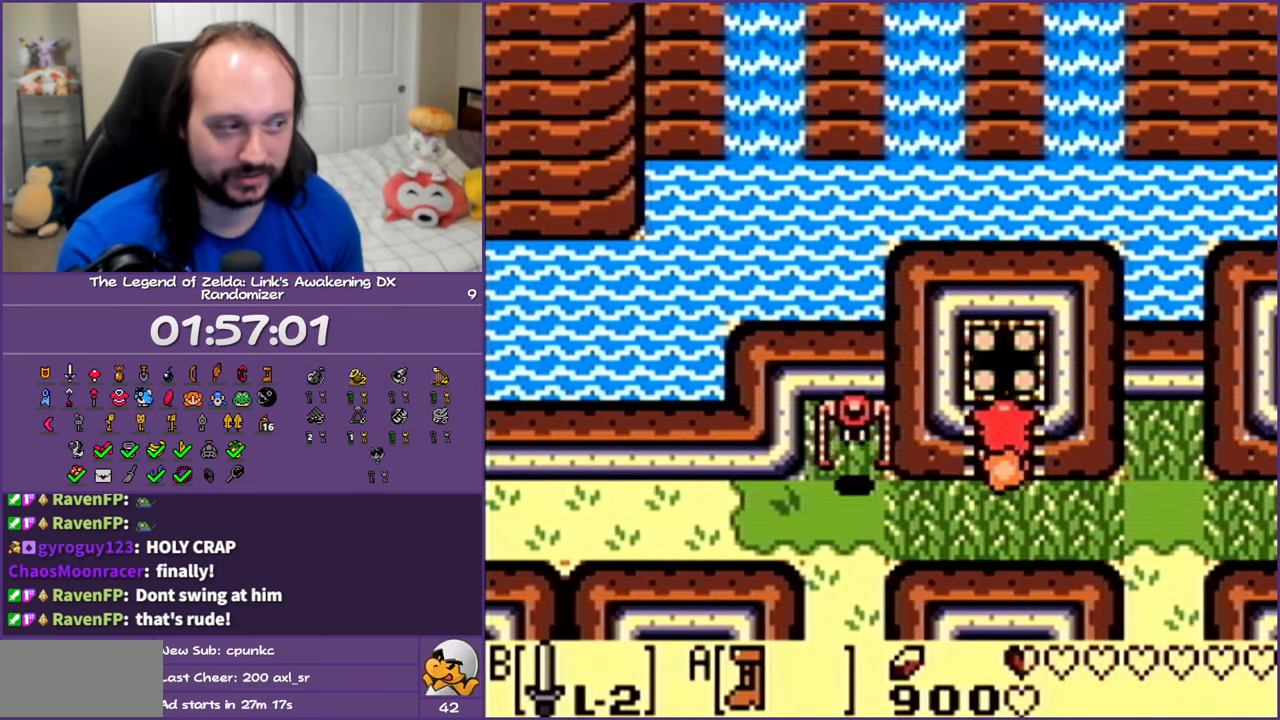
{"buttons": [], "events": [[500, "A", "up"], [500, "DPAD_UP", "up"]]}
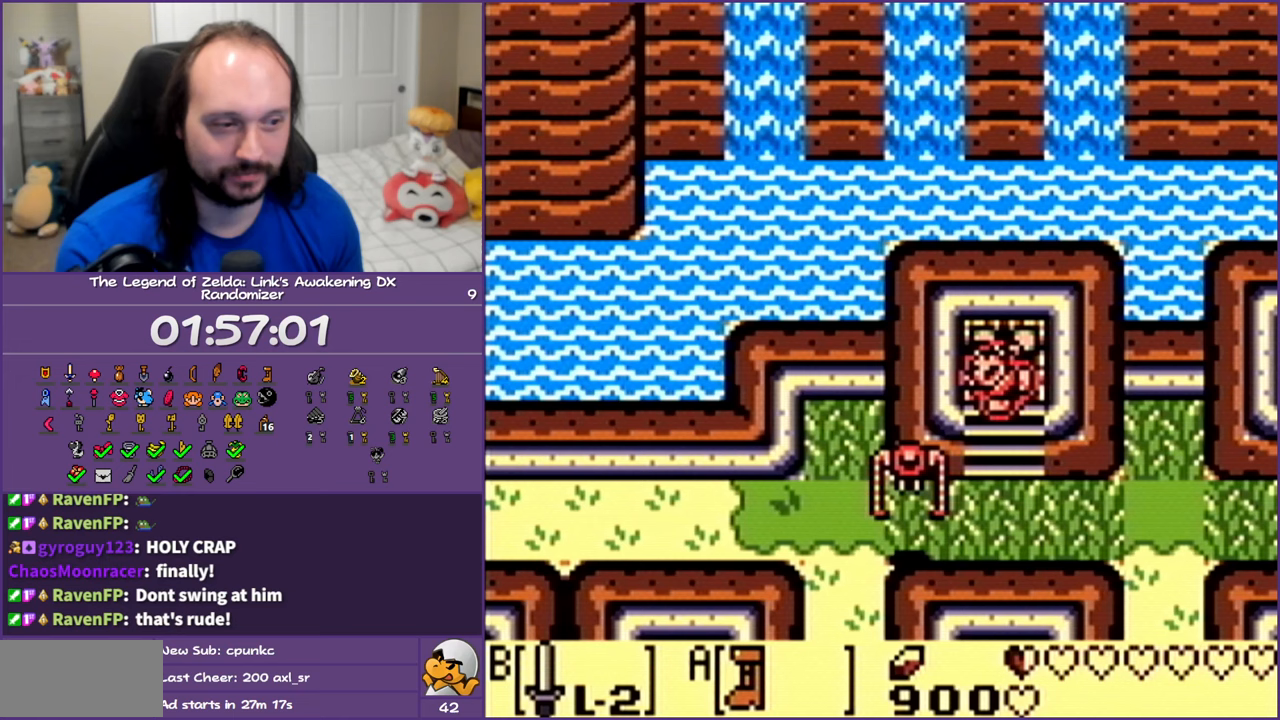
{"buttons": [], "events": []}
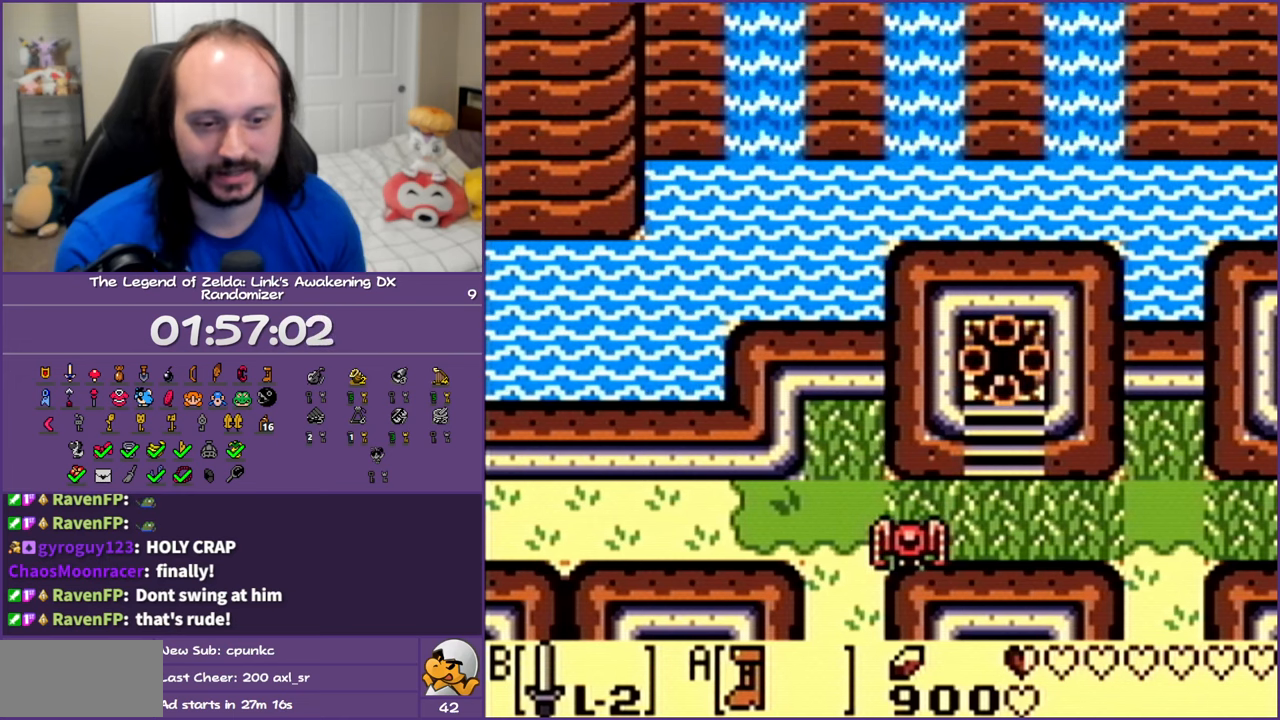
{"buttons": [], "events": []}
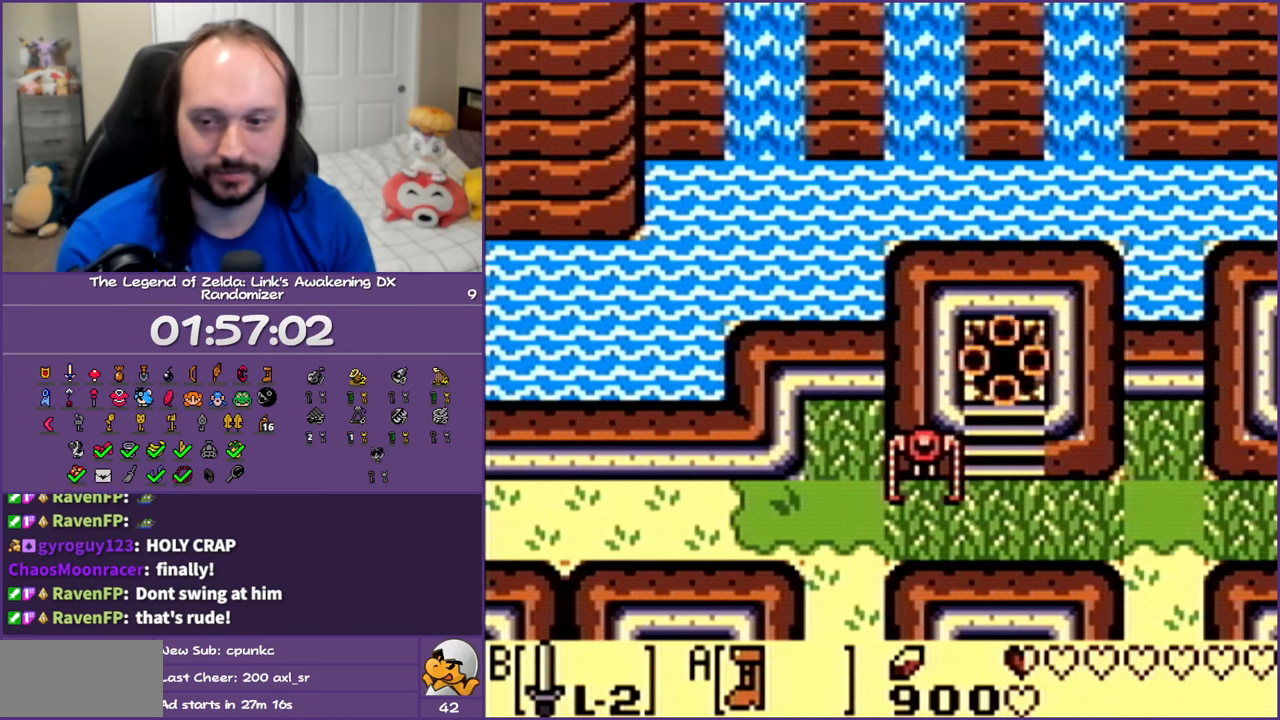
{"buttons": [], "events": []}
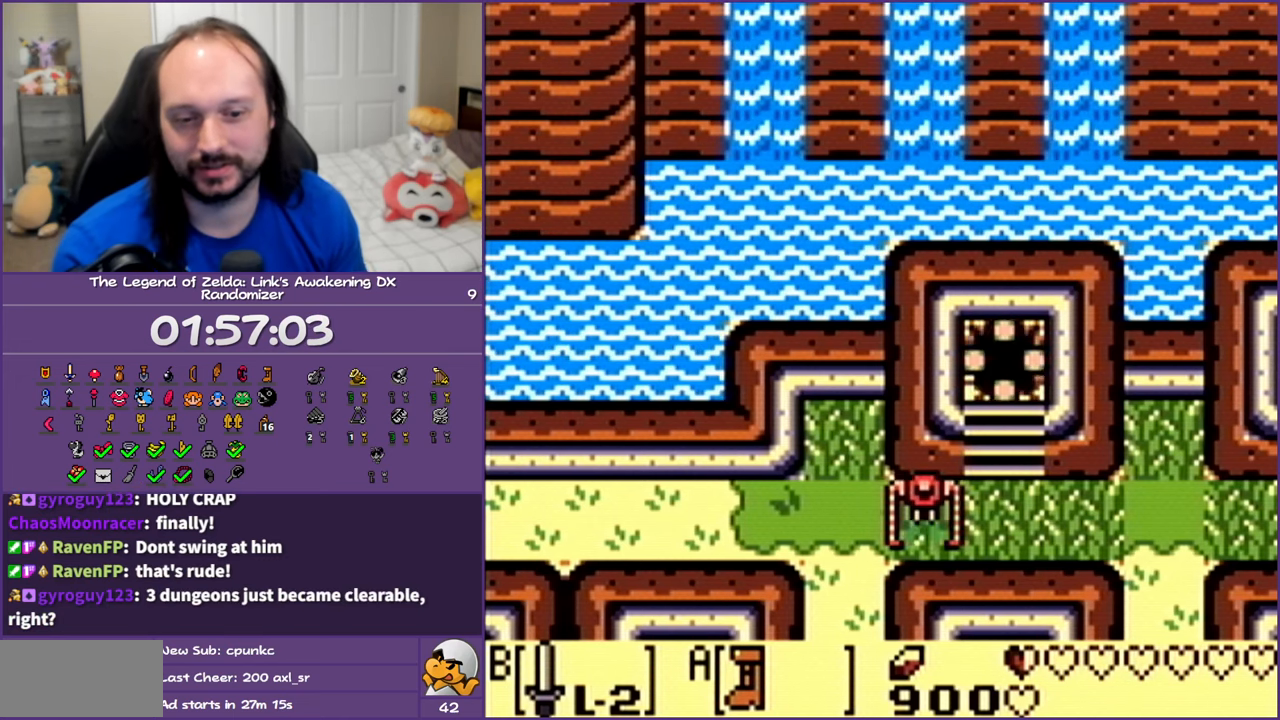
{"buttons": [], "events": []}
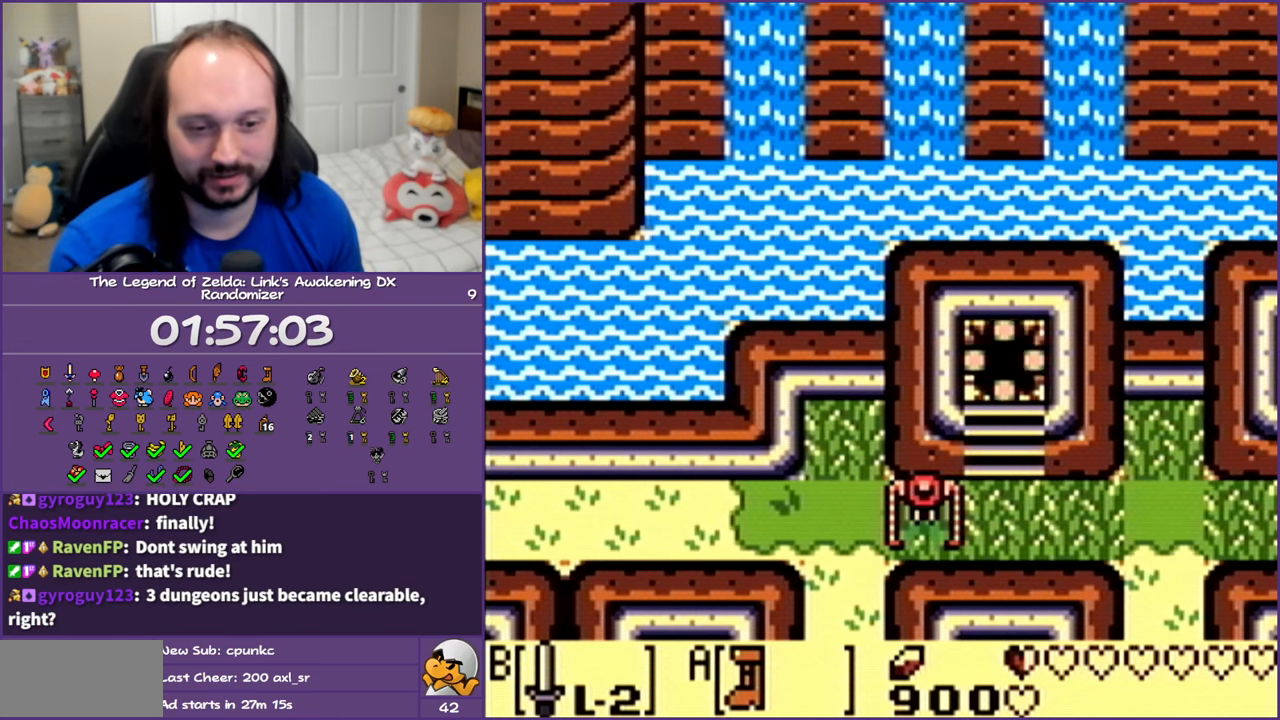
{"buttons": [], "events": []}
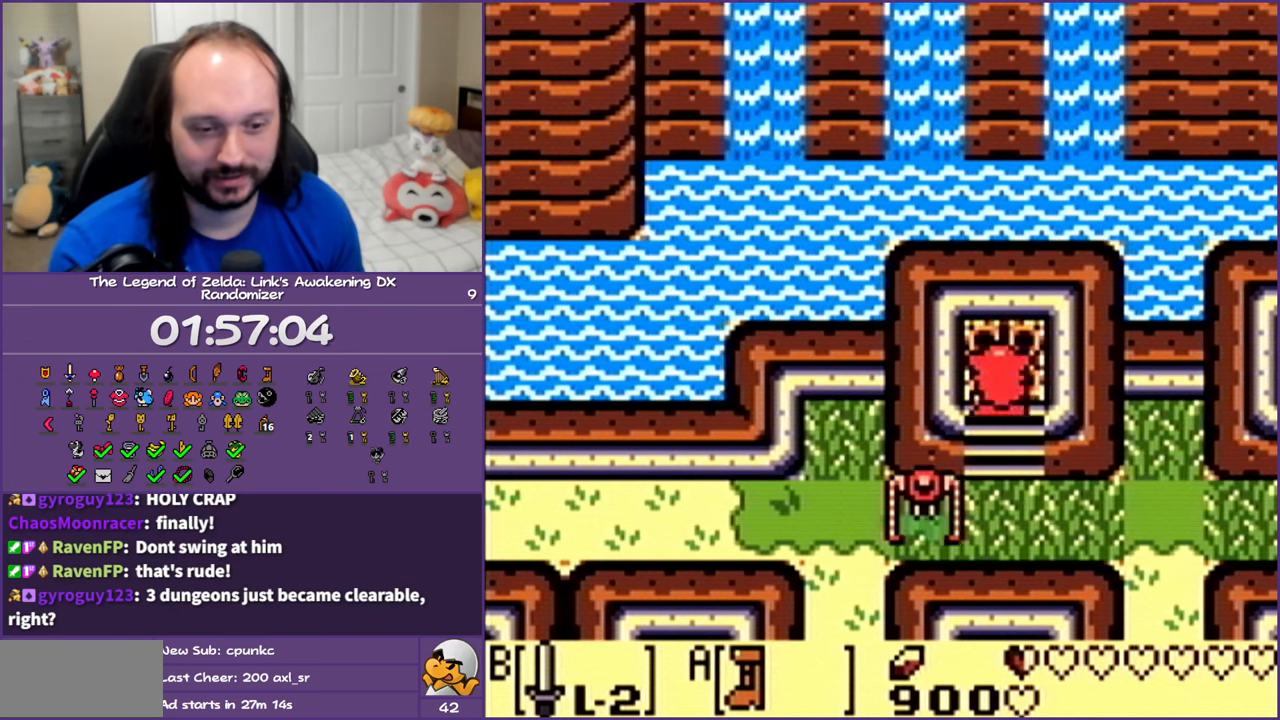
{"buttons": [], "events": []}
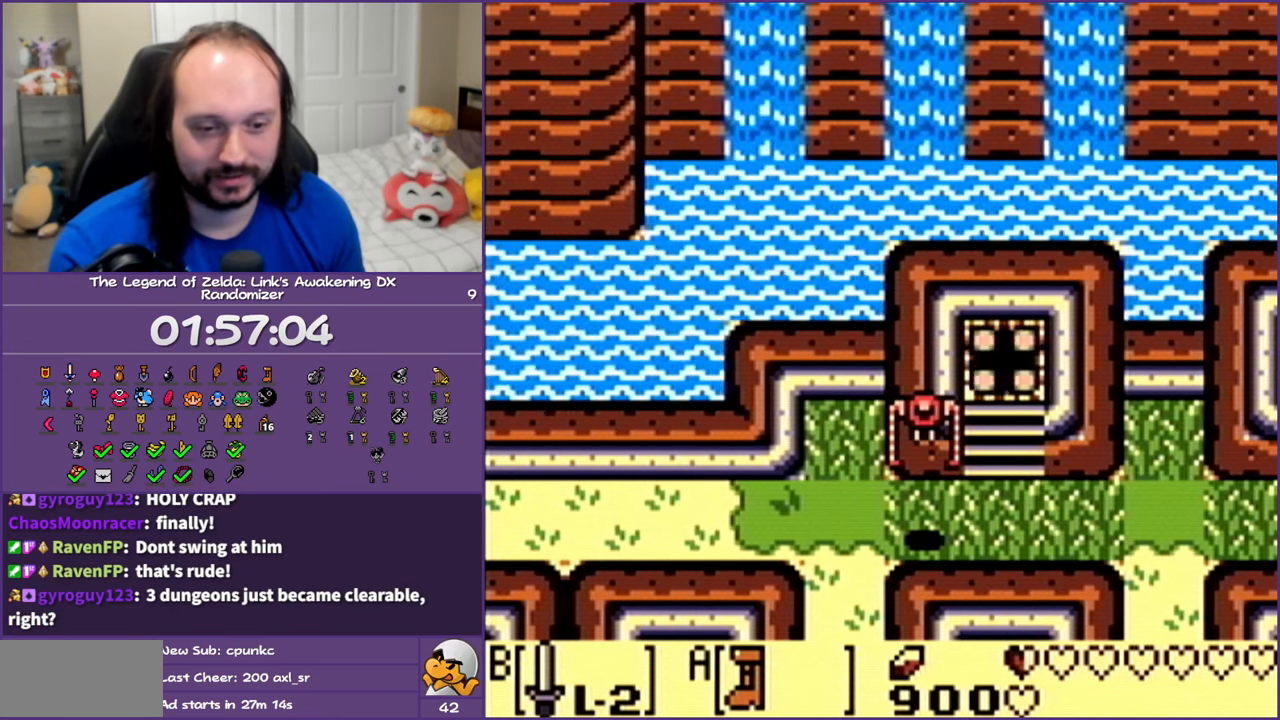
{"buttons": [], "events": []}
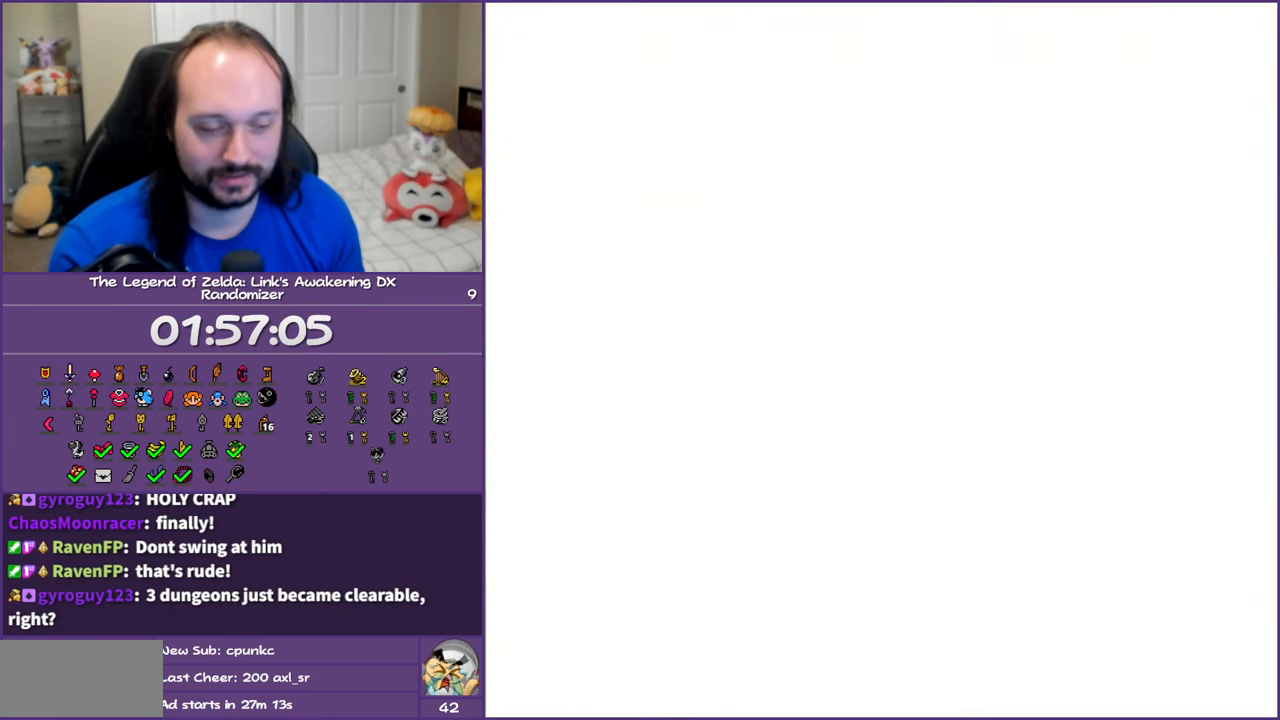
{"buttons": [], "events": []}
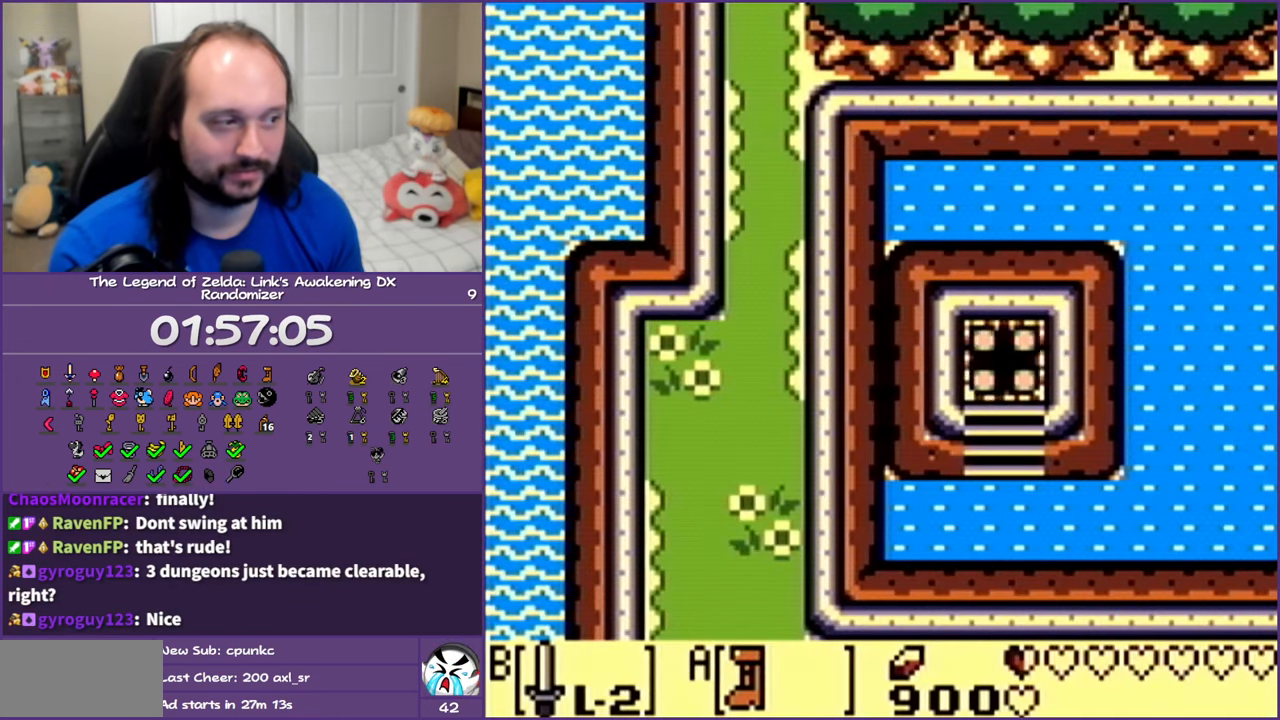
{"buttons": ["DPAD_RIGHT"], "events": [[500, "DPAD_RIGHT", "down"]]}
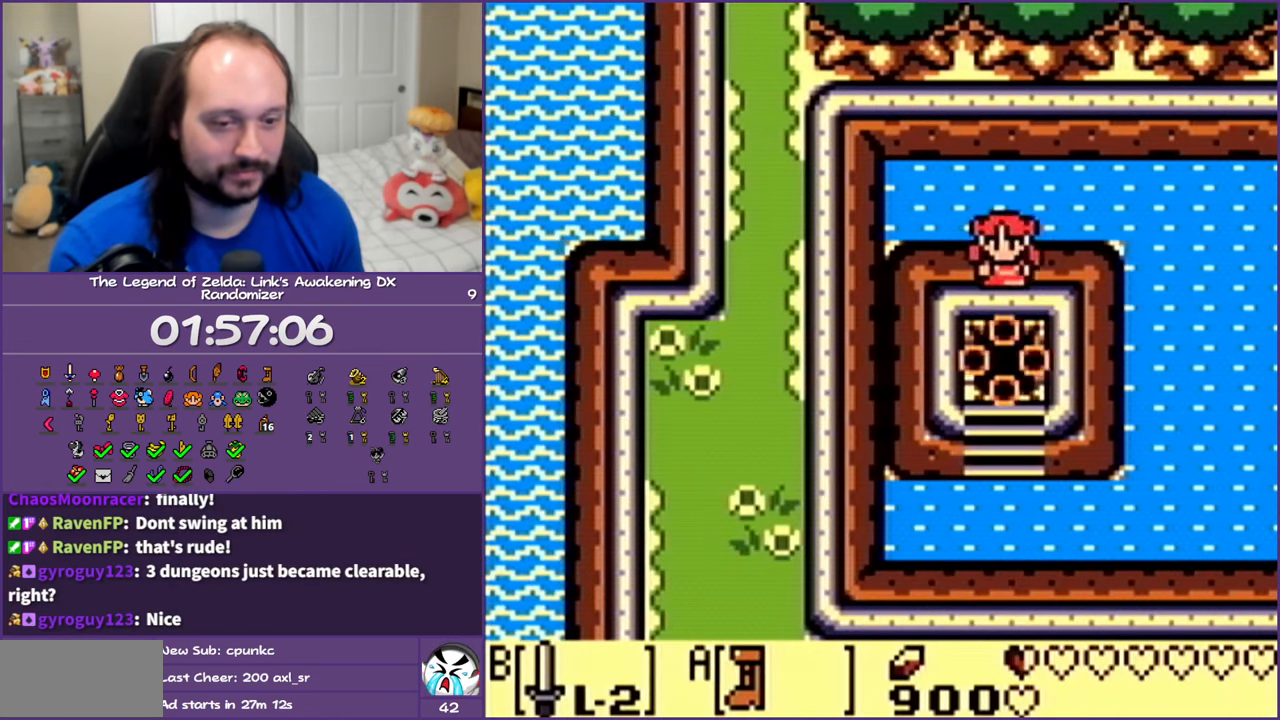
{"buttons": ["A", "DPAD_RIGHT"], "events": [[283, "A", "down"]]}
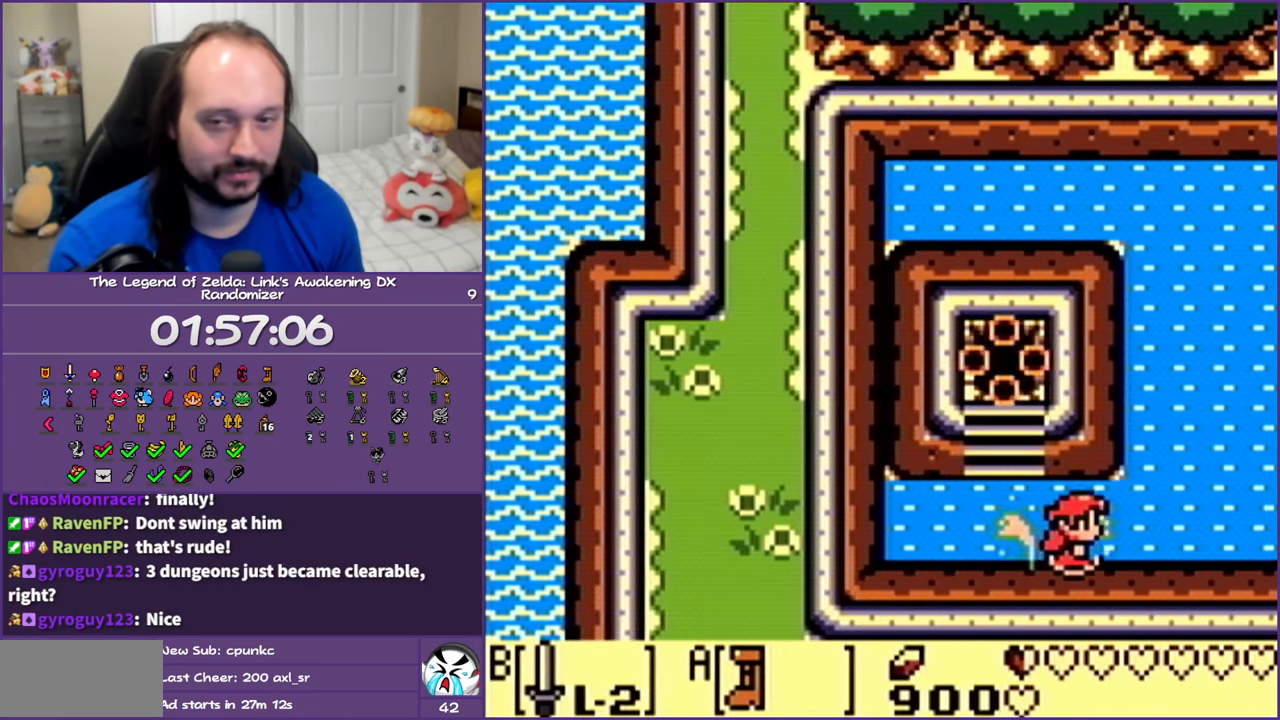
{"buttons": ["A", "DPAD_RIGHT"], "events": []}
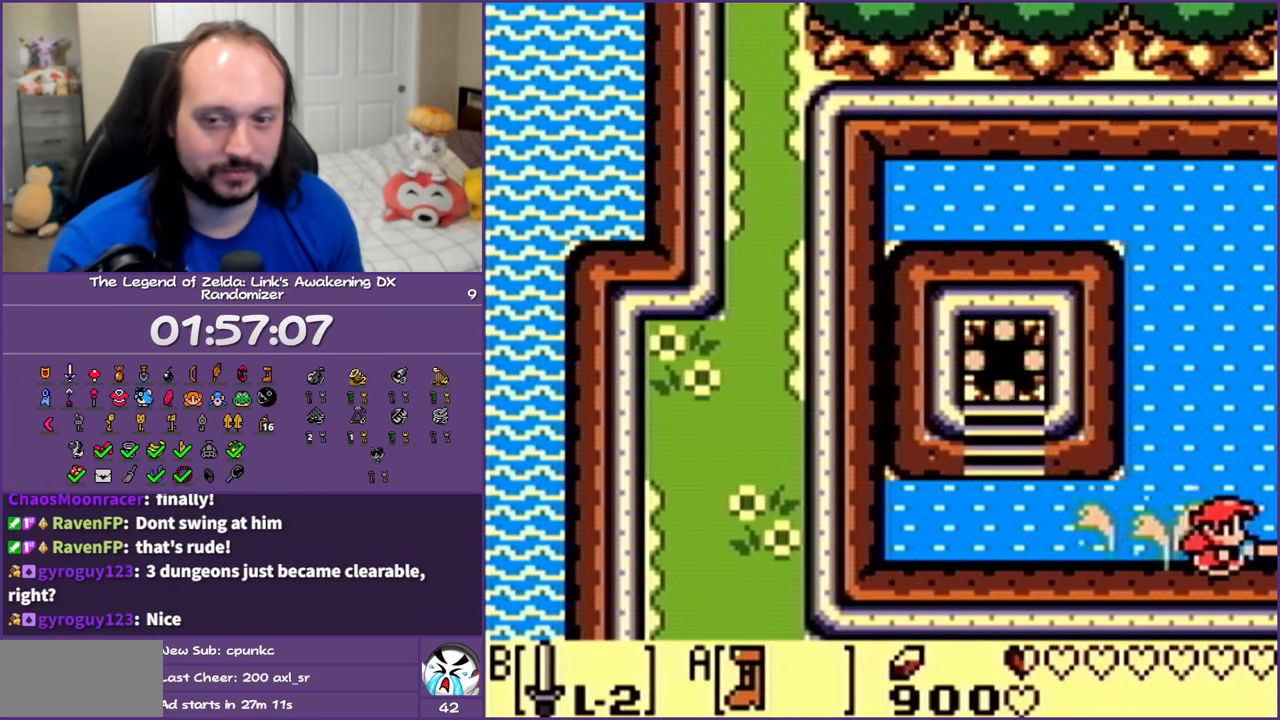
{"buttons": ["A", "DPAD_RIGHT"], "events": []}
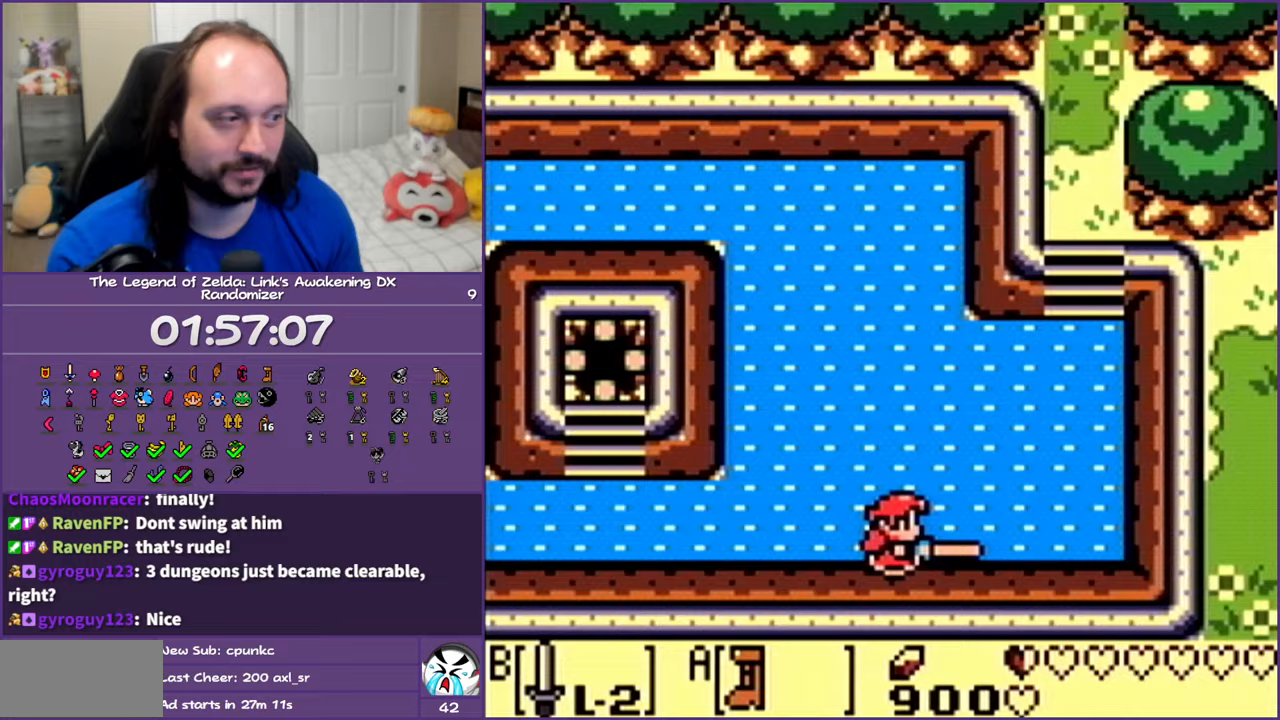
{"buttons": ["A", "DPAD_RIGHT"], "events": []}
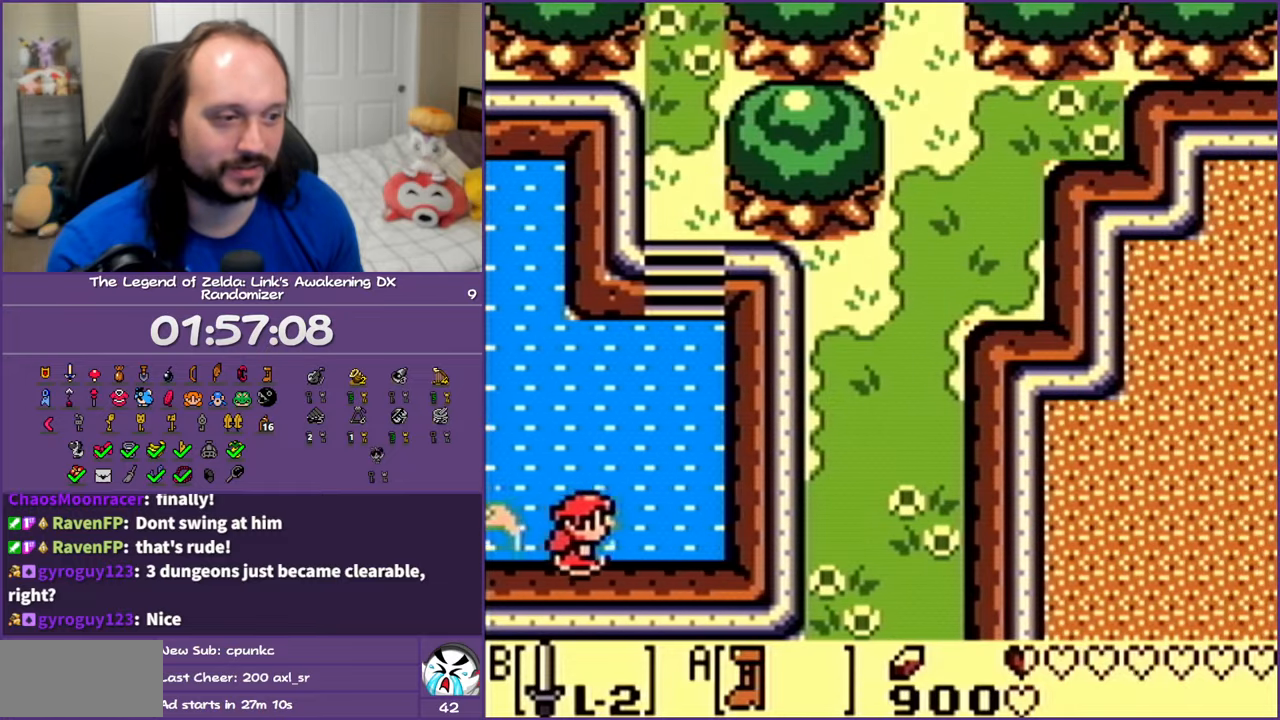
{"buttons": ["A", "DPAD_UP"], "events": [[167, "A", "up"], [283, "DPAD_UP", "down"], [317, "DPAD_RIGHT", "up"], [467, "A", "down"]]}
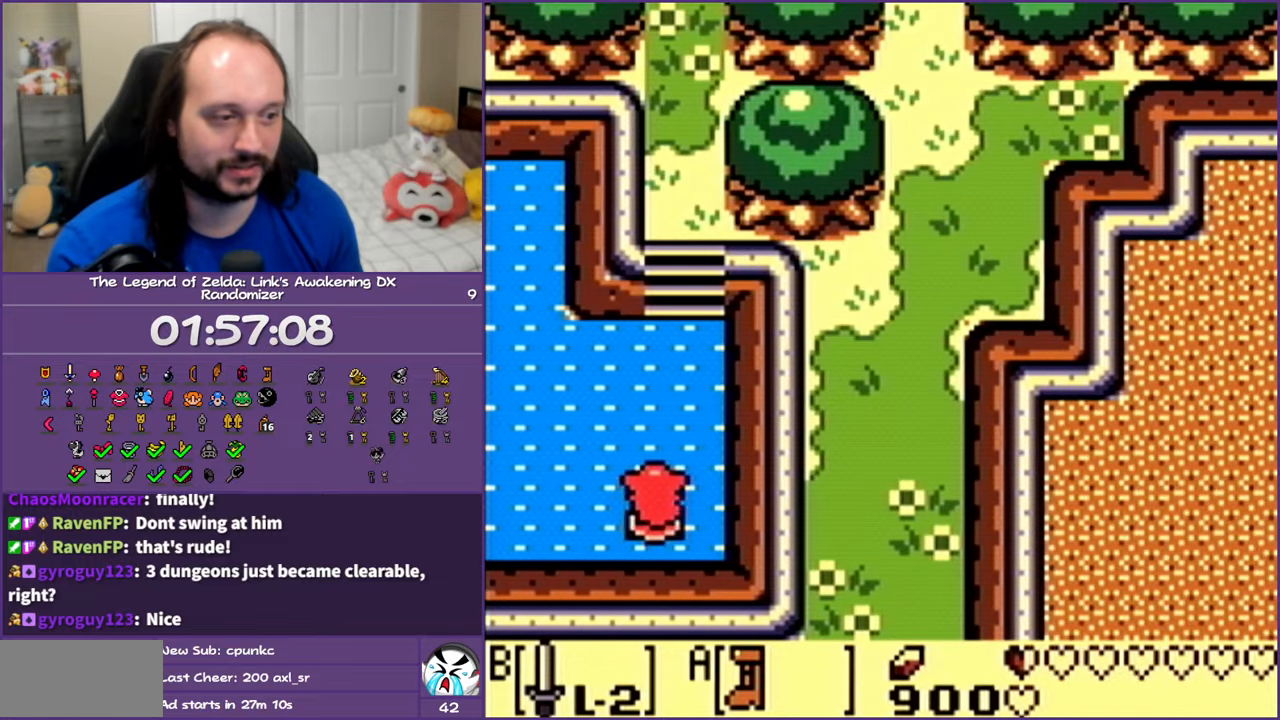
{"buttons": ["A", "DPAD_UP"], "events": [[117, "DPAD_RIGHT", "down"], [283, "DPAD_RIGHT", "up"]]}
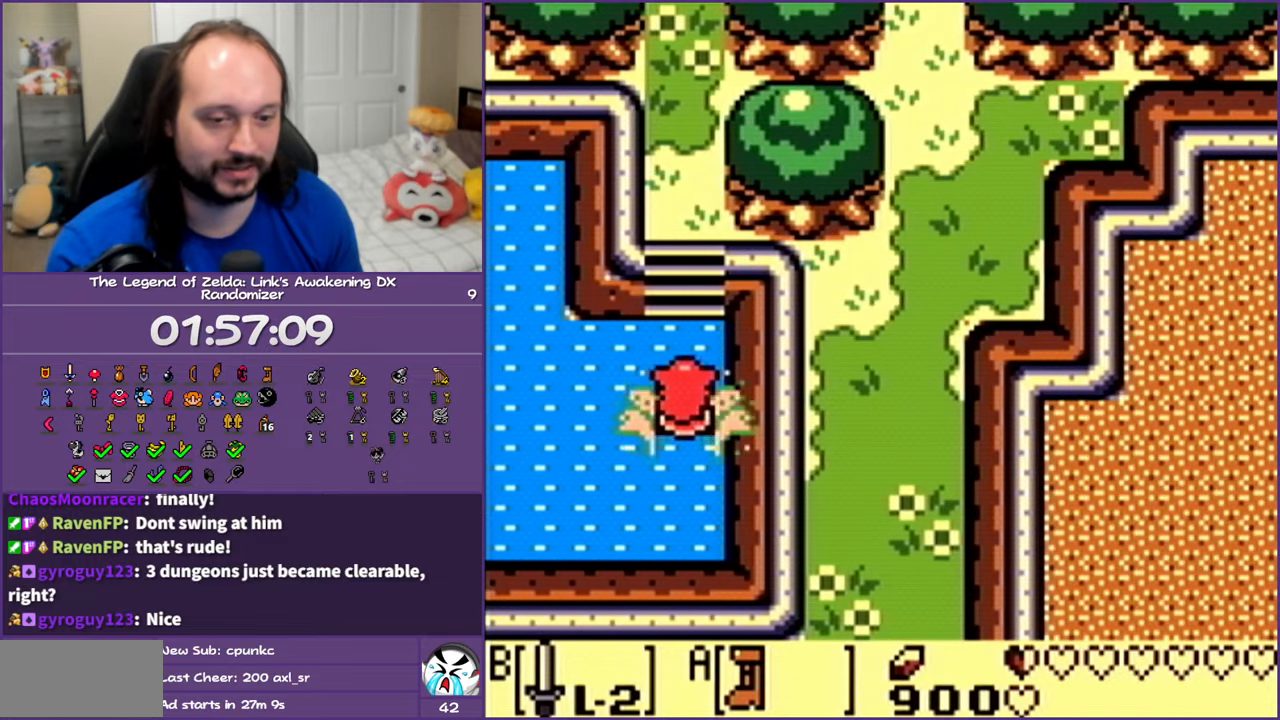
{"buttons": ["A", "DPAD_UP"], "events": []}
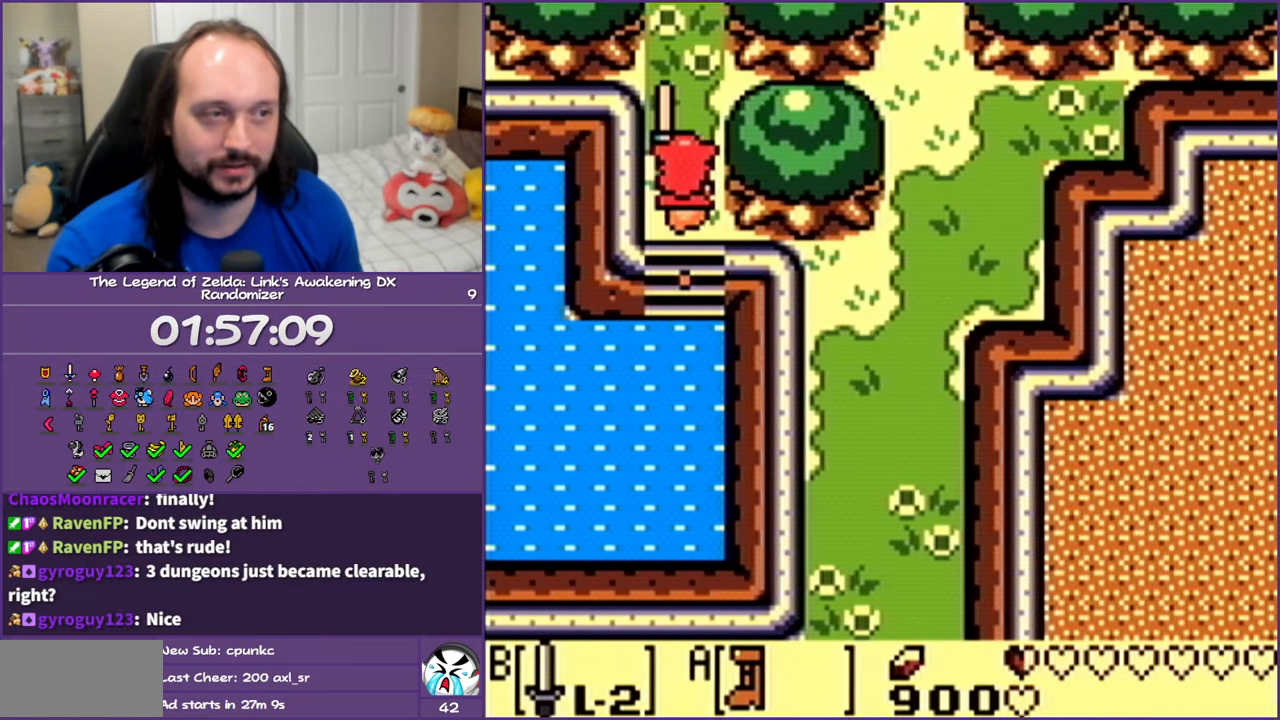
{"buttons": ["A", "DPAD_UP"], "events": []}
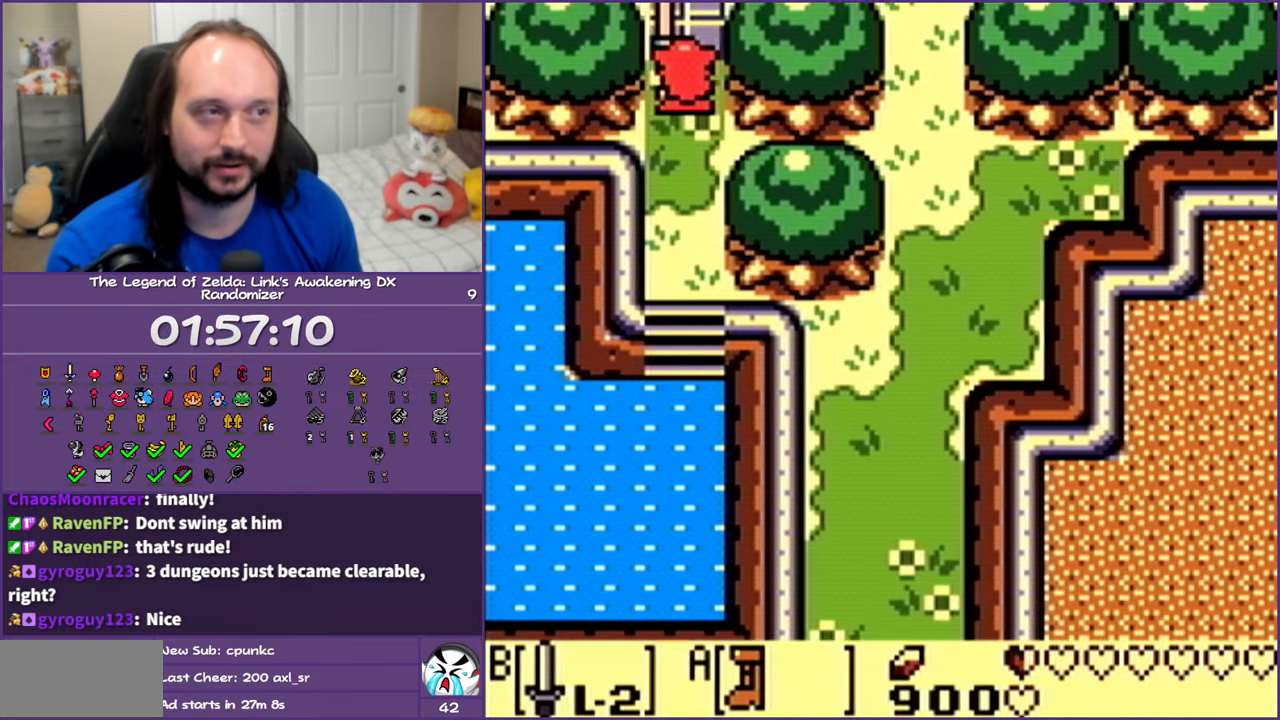
{"buttons": ["A", "DPAD_UP"], "events": []}
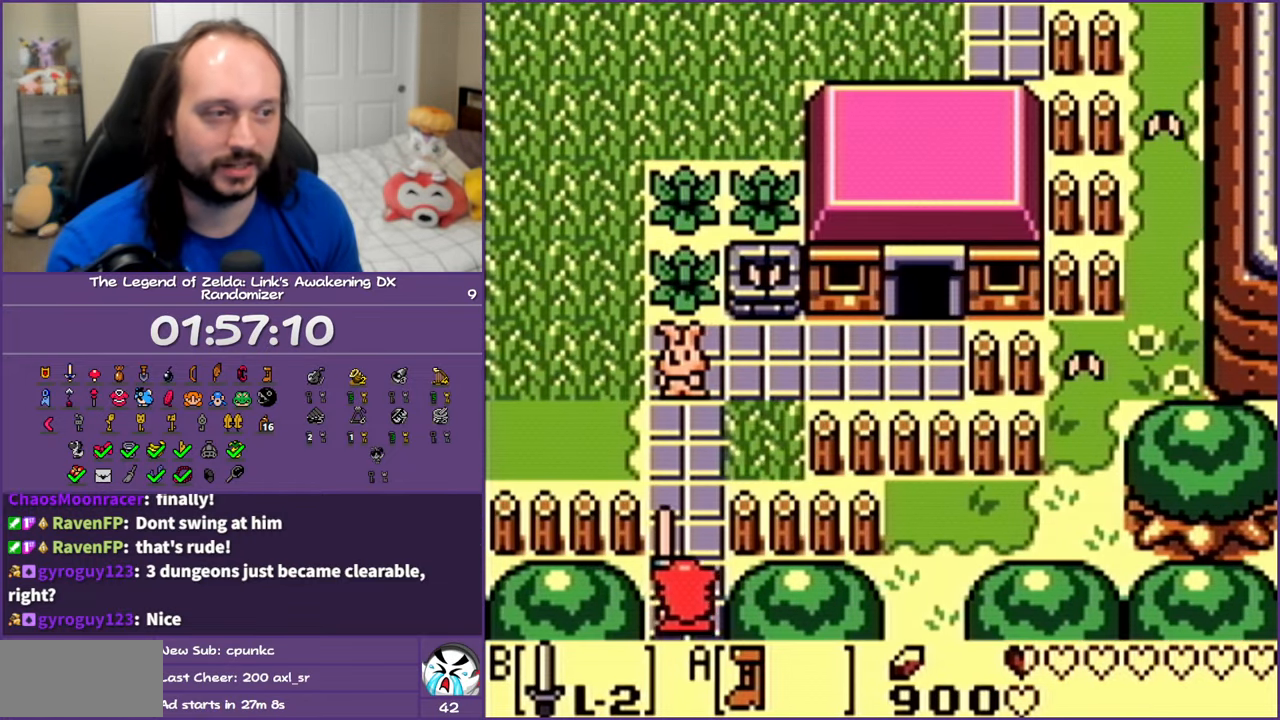
{"buttons": ["DPAD_LEFT"], "events": [[117, "A", "up"], [300, "DPAD_LEFT", "down"], [433, "DPAD_UP", "up"]]}
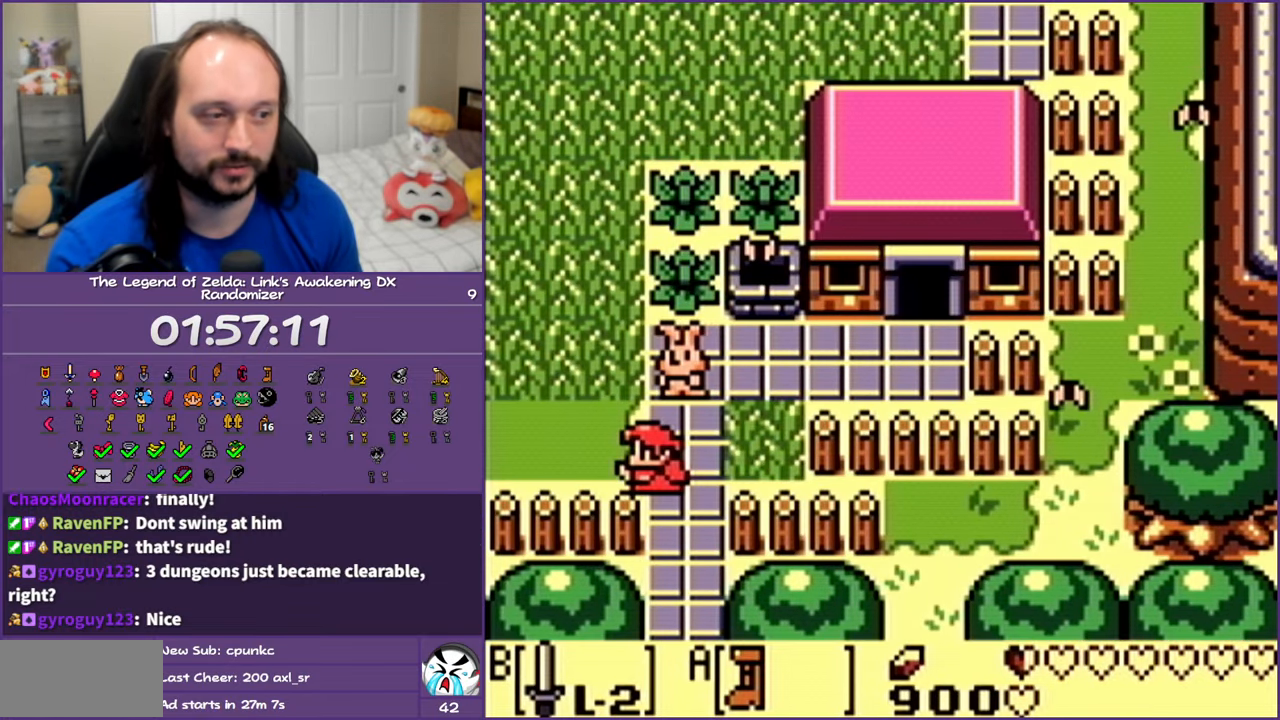
{"buttons": ["A", "DPAD_UP"], "events": [[67, "DPAD_UP", "down"], [167, "DPAD_LEFT", "up"], [250, "A", "down"]]}
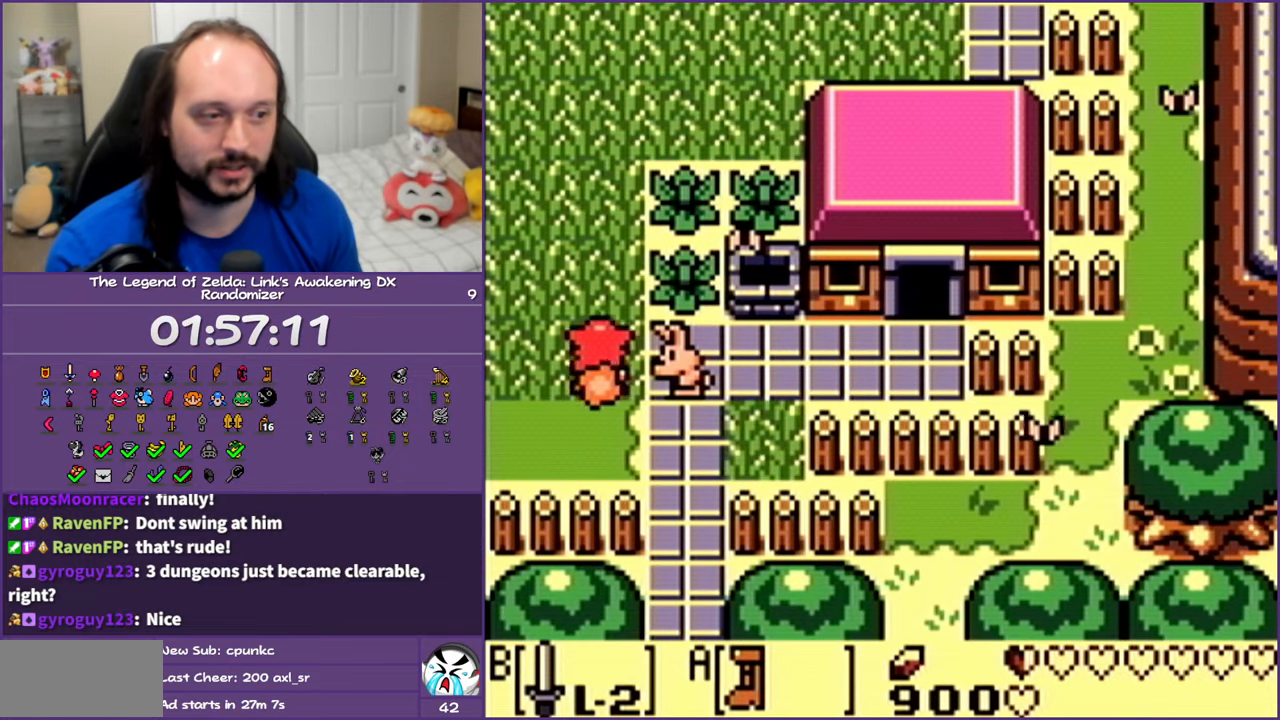
{"buttons": ["A", "DPAD_UP"], "events": []}
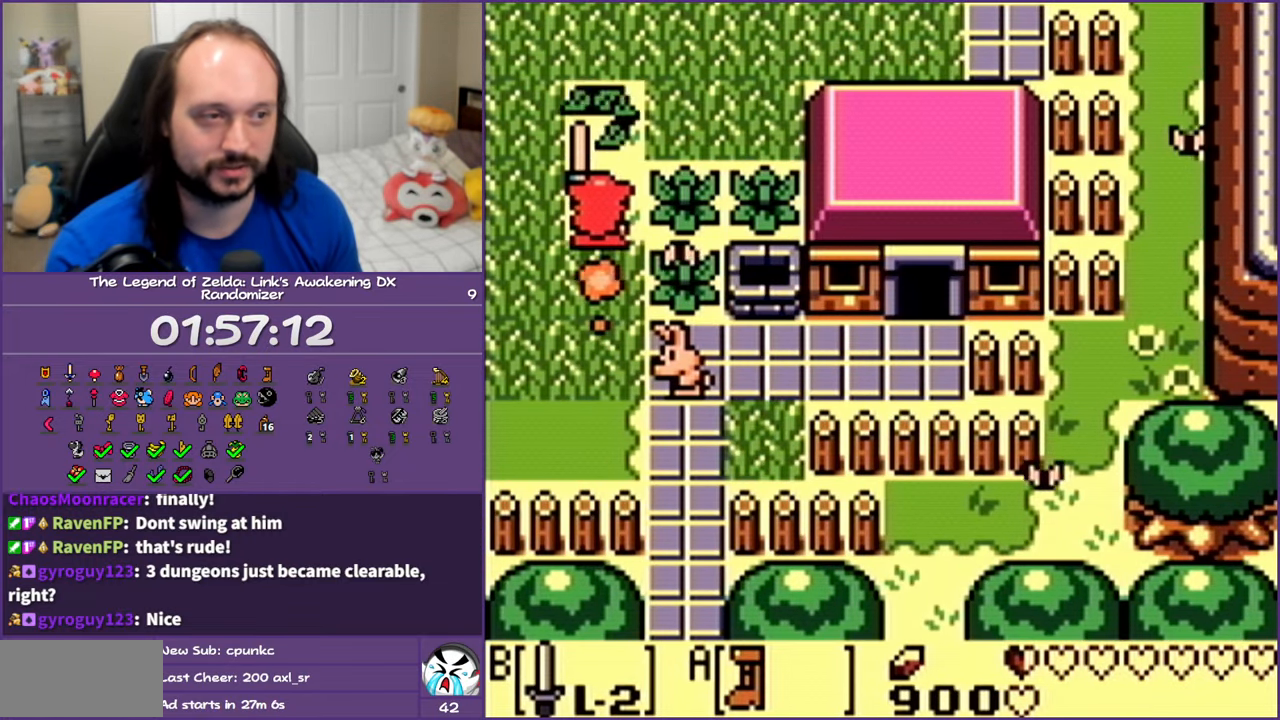
{"buttons": ["A", "DPAD_UP", "DPAD_LEFT"], "events": [[467, "DPAD_LEFT", "down"]]}
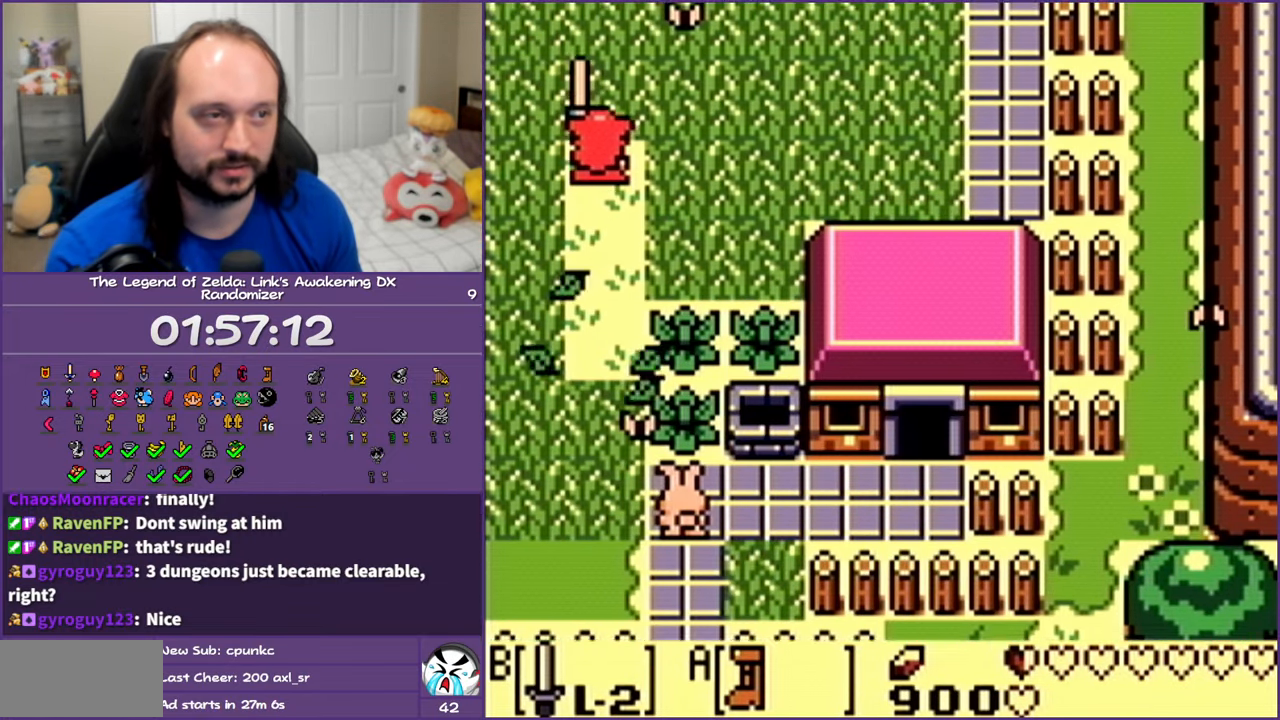
{"buttons": ["A", "DPAD_LEFT"], "events": [[17, "A", "up"], [17, "DPAD_UP", "up"], [217, "A", "down"]]}